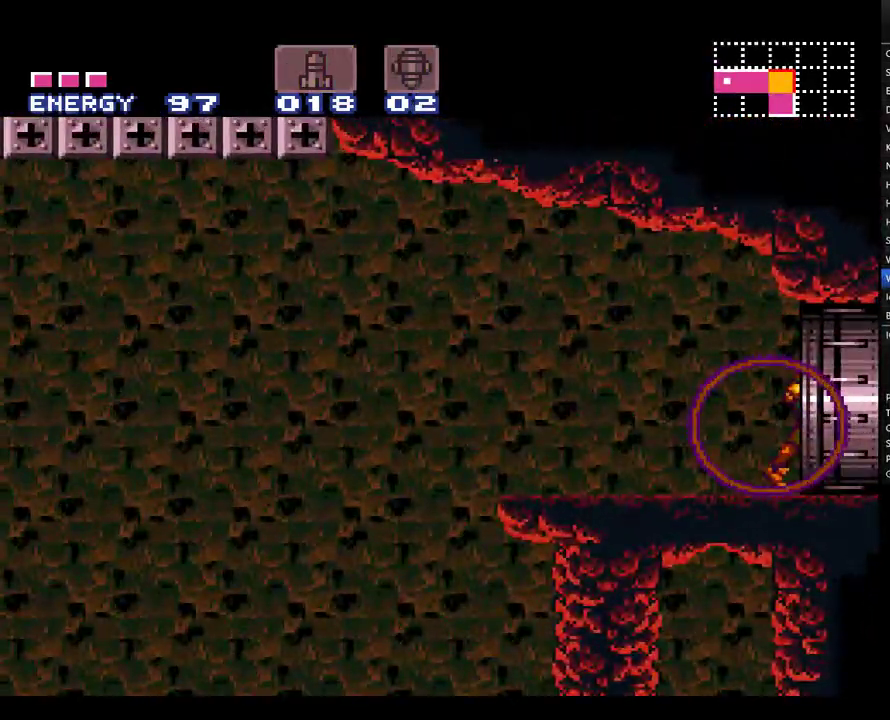
Gameplay with a controller (Nintendo layout); each line is a JSON object with the inputs held at the frame after it. "events" lists button and stick changes between this image and that frame as [ms after this image, input, new state], when the widget could be followed in between. Not read: L3 R3.
{"buttons": ["A", "DPAD_RIGHT"], "events": []}
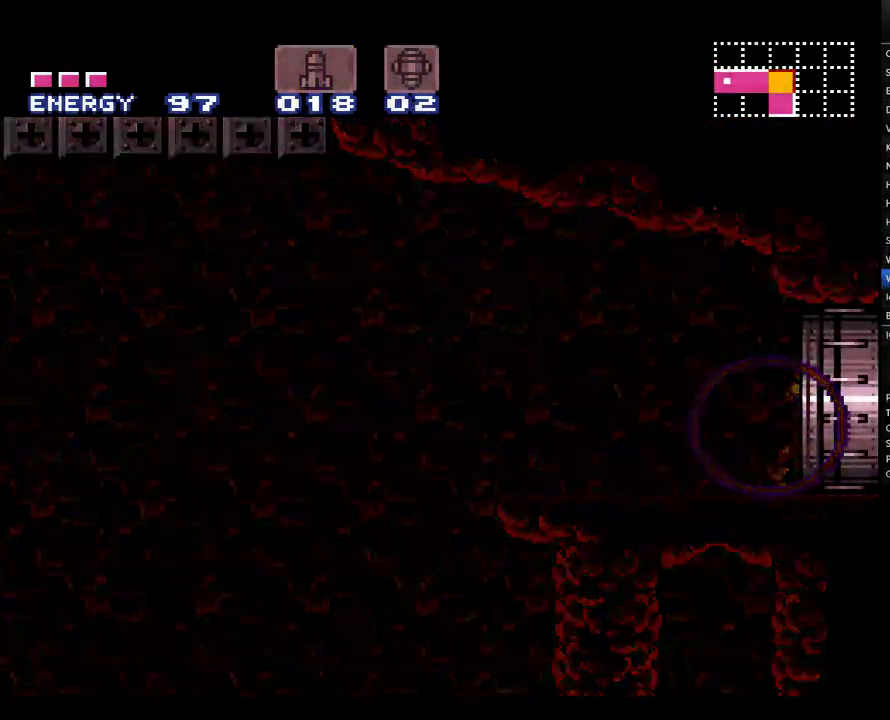
{"buttons": ["A", "DPAD_RIGHT"], "events": []}
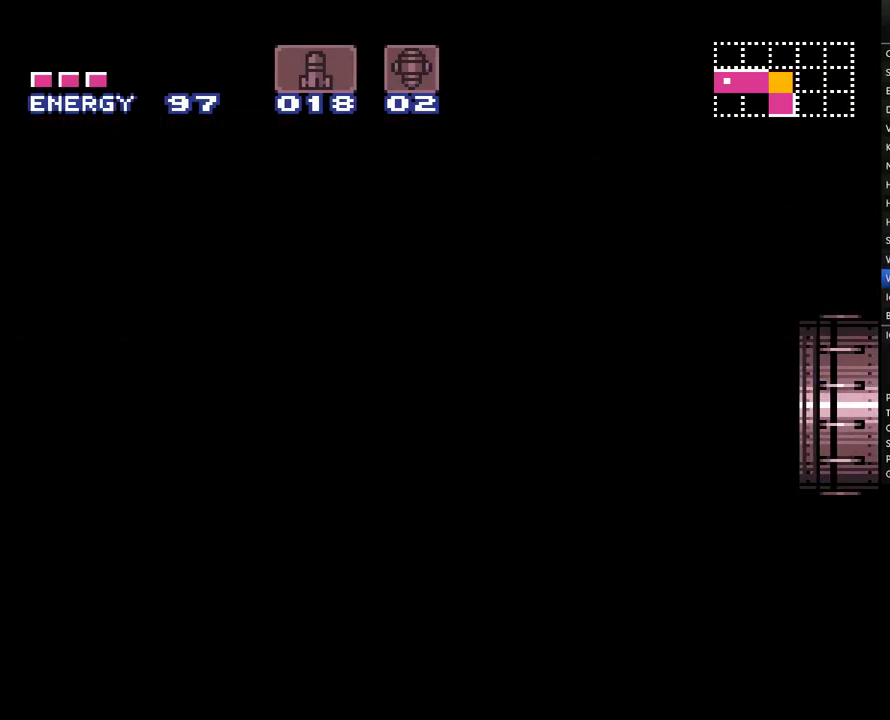
{"buttons": ["A", "DPAD_RIGHT"], "events": []}
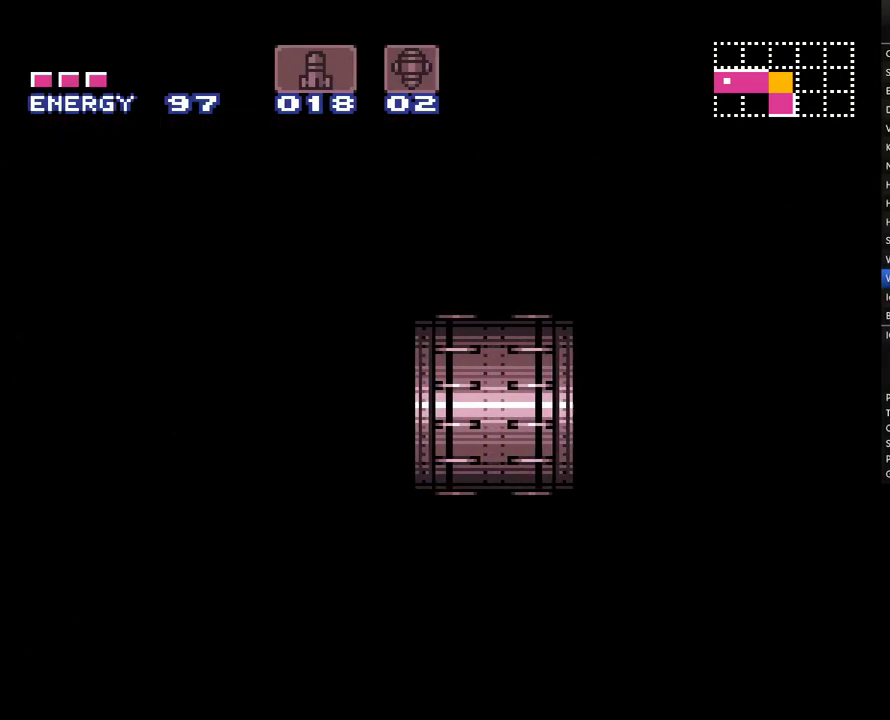
{"buttons": ["A", "Y", "DPAD_RIGHT"], "events": [[417, "Y", "down"]]}
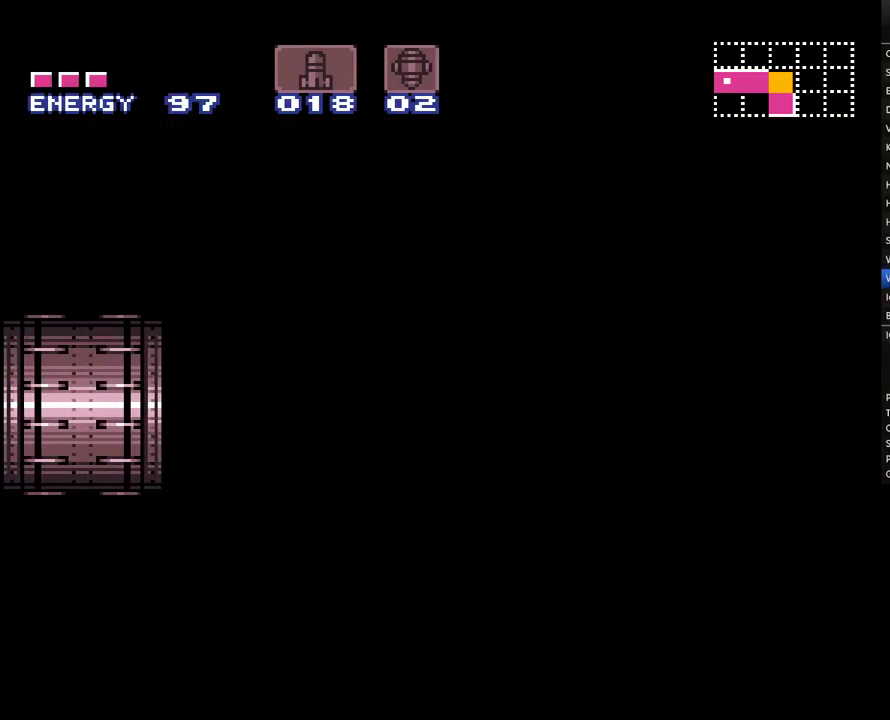
{"buttons": ["A", "Y", "DPAD_RIGHT"], "events": []}
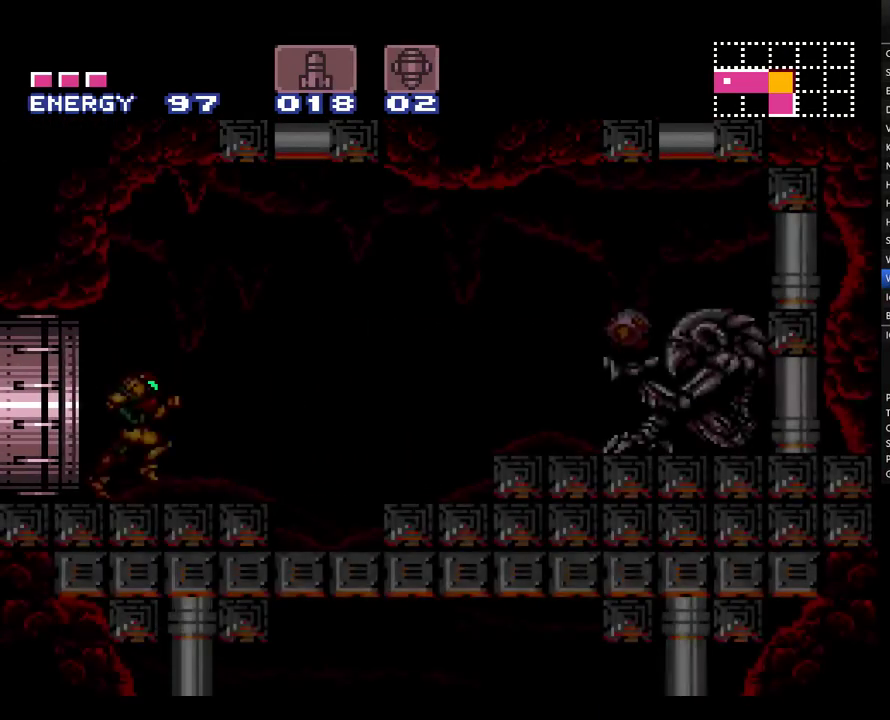
{"buttons": ["A", "B", "Y", "DPAD_RIGHT"], "events": [[350, "B", "down"]]}
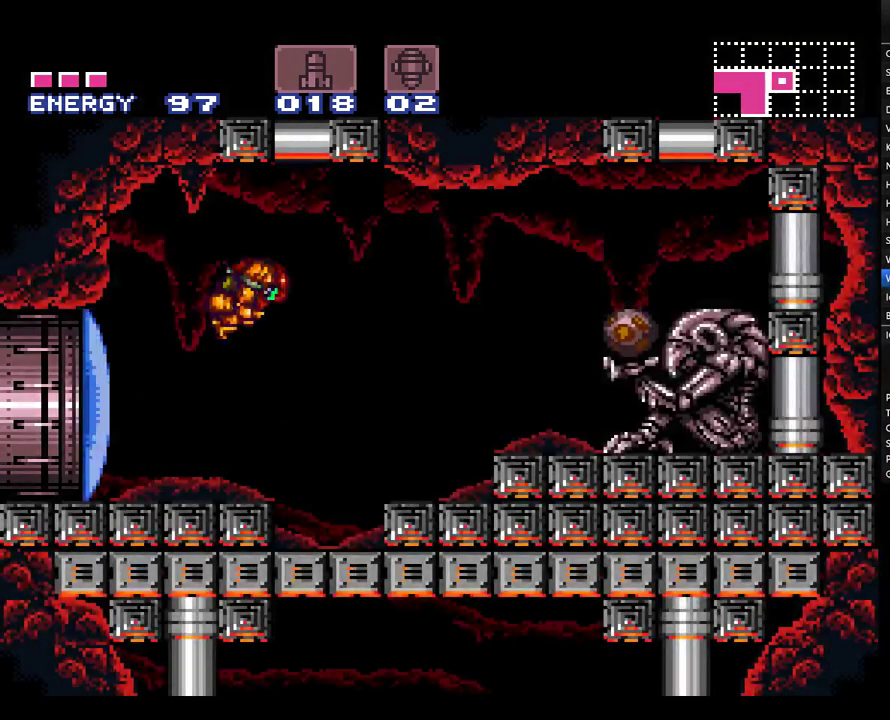
{"buttons": ["A", "DPAD_RIGHT"], "events": [[33, "A", "up"], [33, "B", "up"], [33, "Y", "up"], [117, "A", "down"]]}
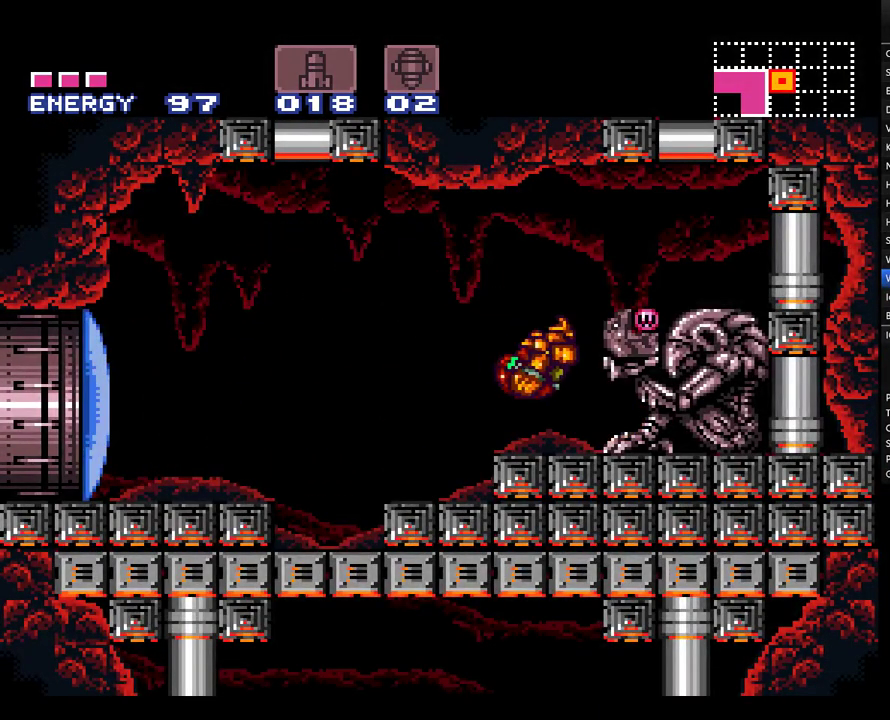
{"buttons": ["A", "DPAD_RIGHT"], "events": []}
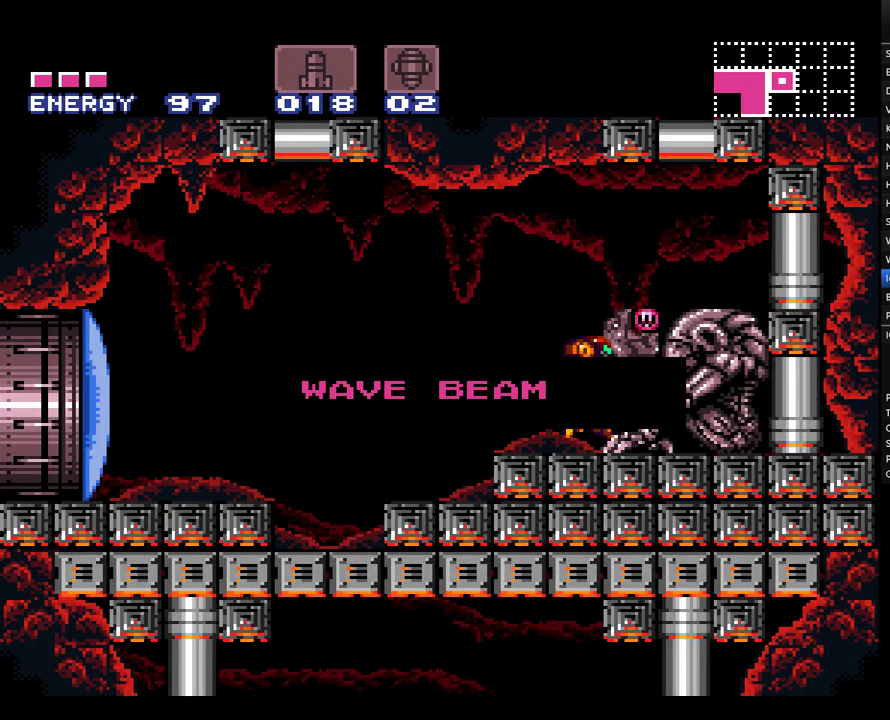
{"buttons": ["A"], "events": [[33, "DPAD_RIGHT", "up"]]}
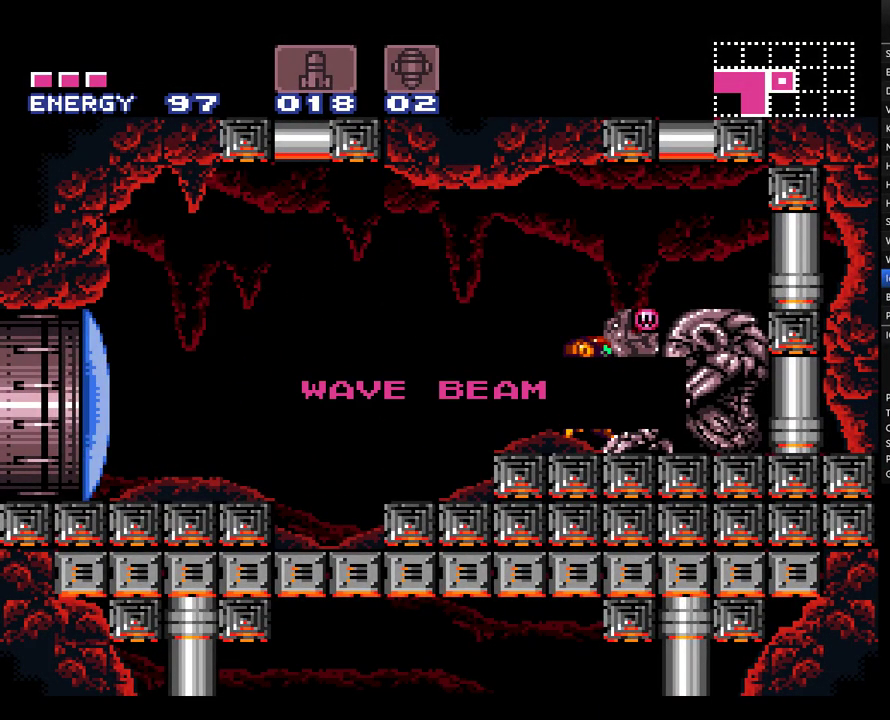
{"buttons": ["A"], "events": []}
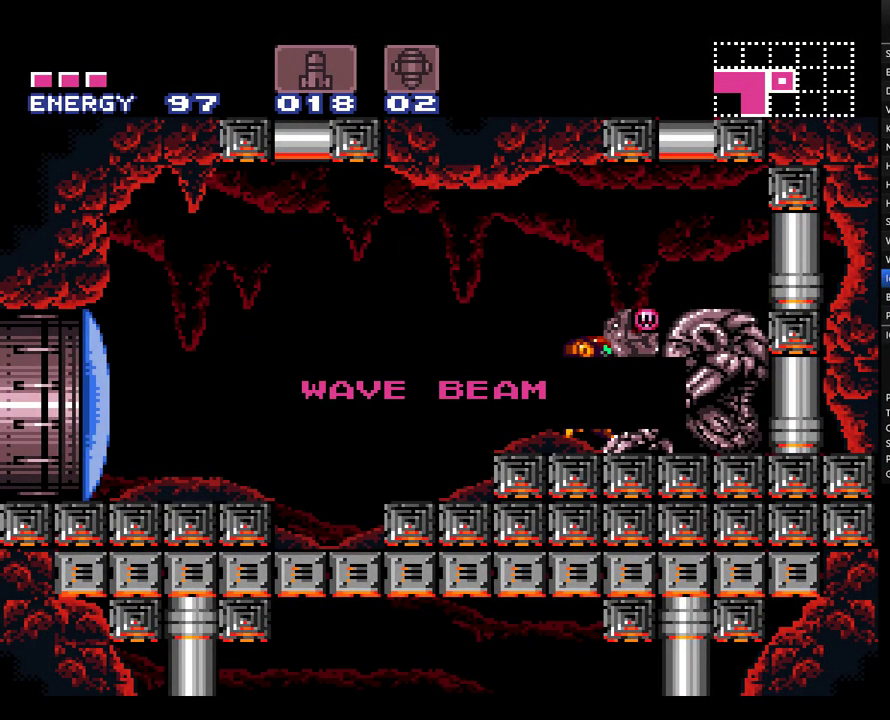
{"buttons": ["A", "DPAD_LEFT"], "events": [[283, "DPAD_LEFT", "down"]]}
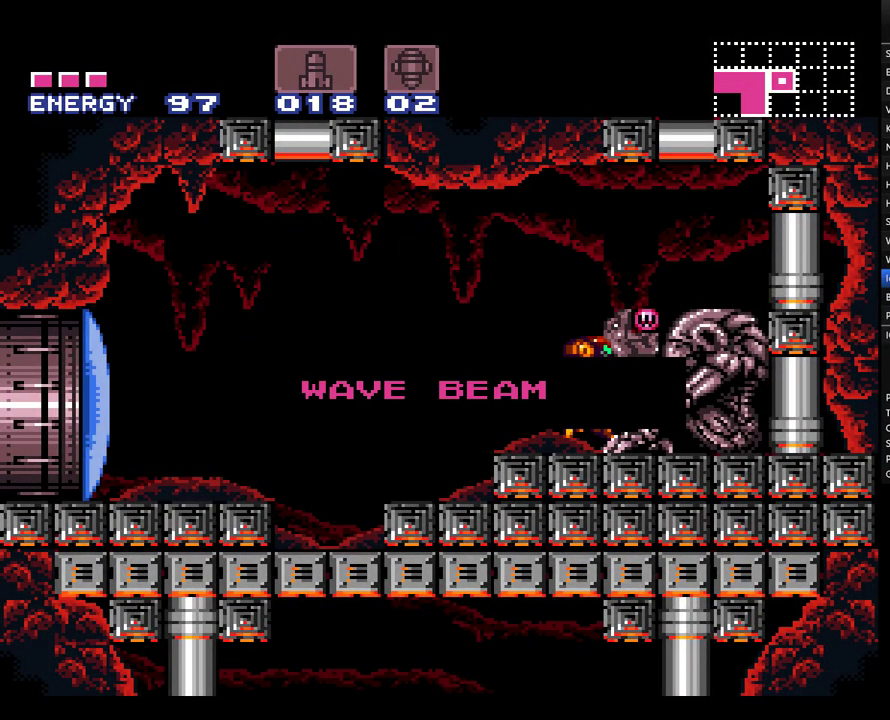
{"buttons": ["A", "DPAD_LEFT"], "events": []}
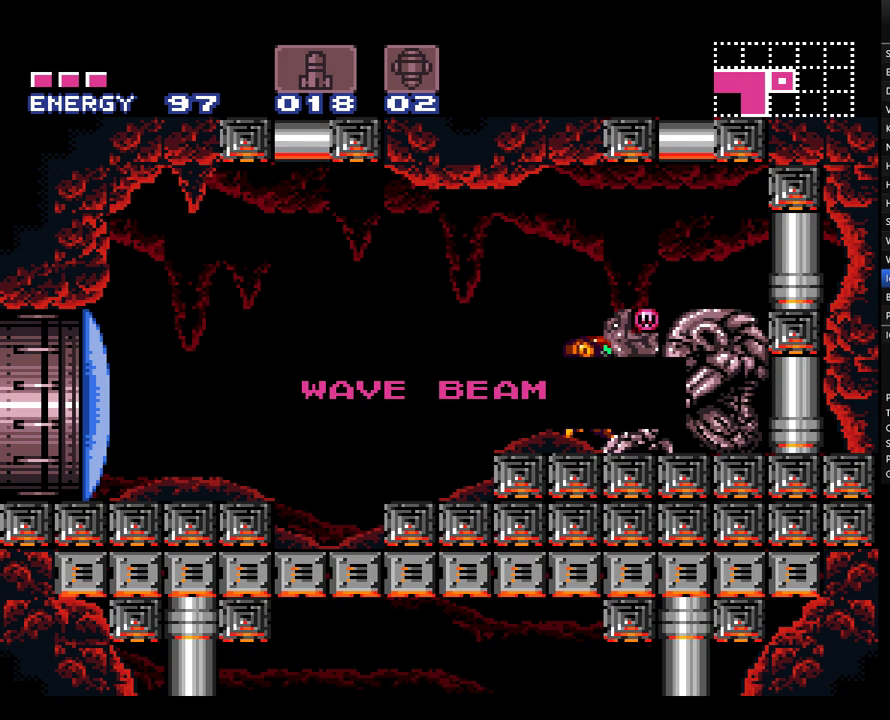
{"buttons": ["A", "DPAD_LEFT"], "events": []}
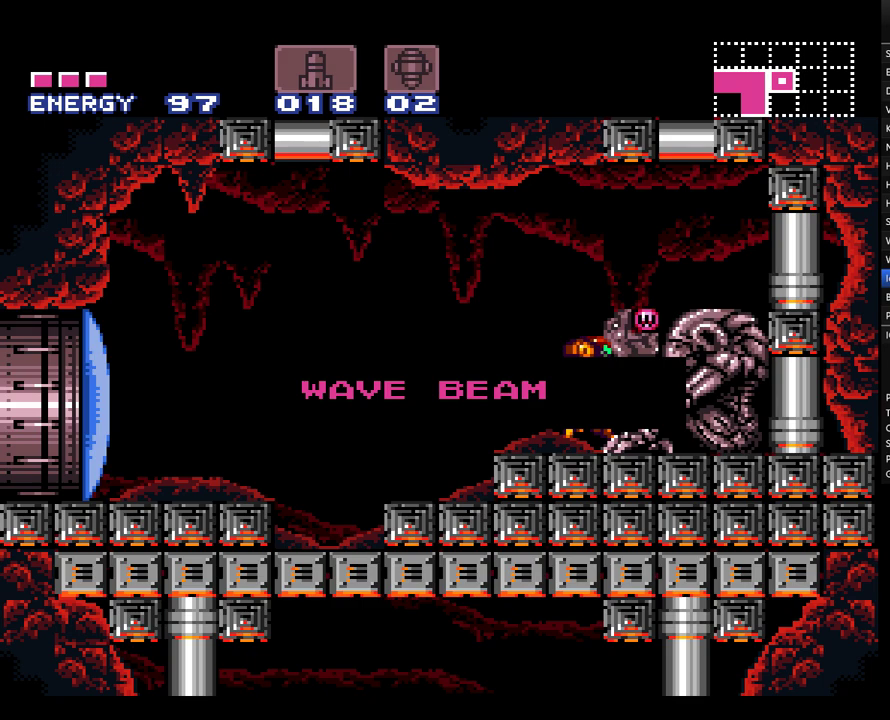
{"buttons": ["A", "DPAD_LEFT"], "events": []}
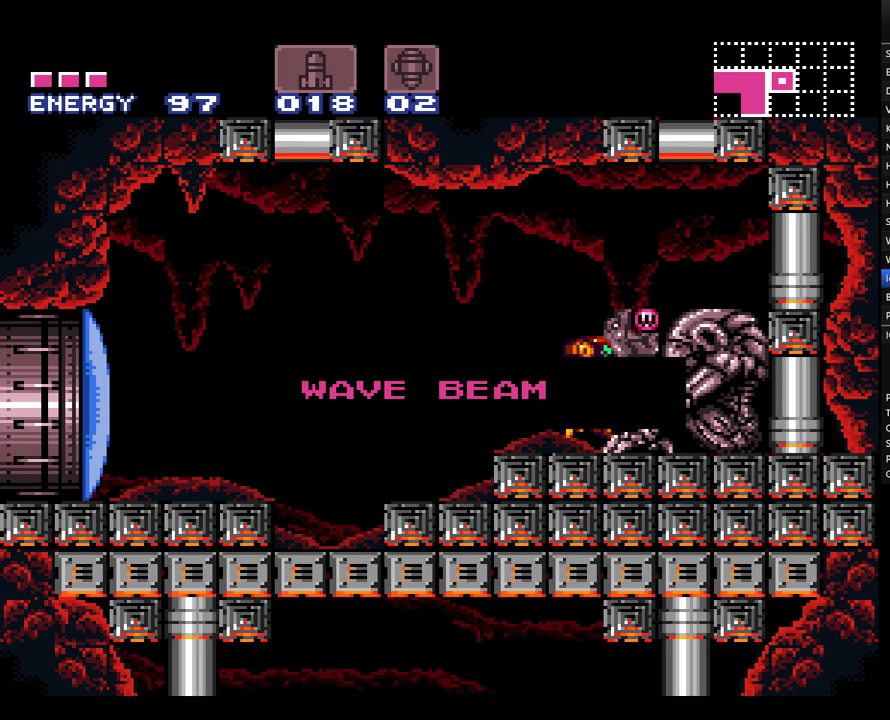
{"buttons": ["A", "DPAD_LEFT"], "events": []}
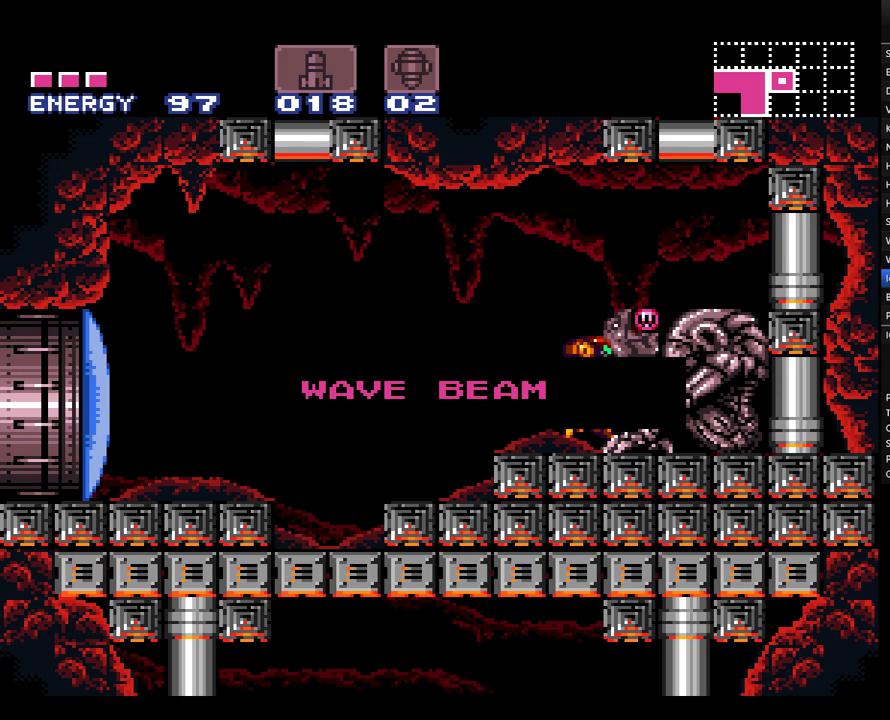
{"buttons": ["A", "DPAD_LEFT"], "events": []}
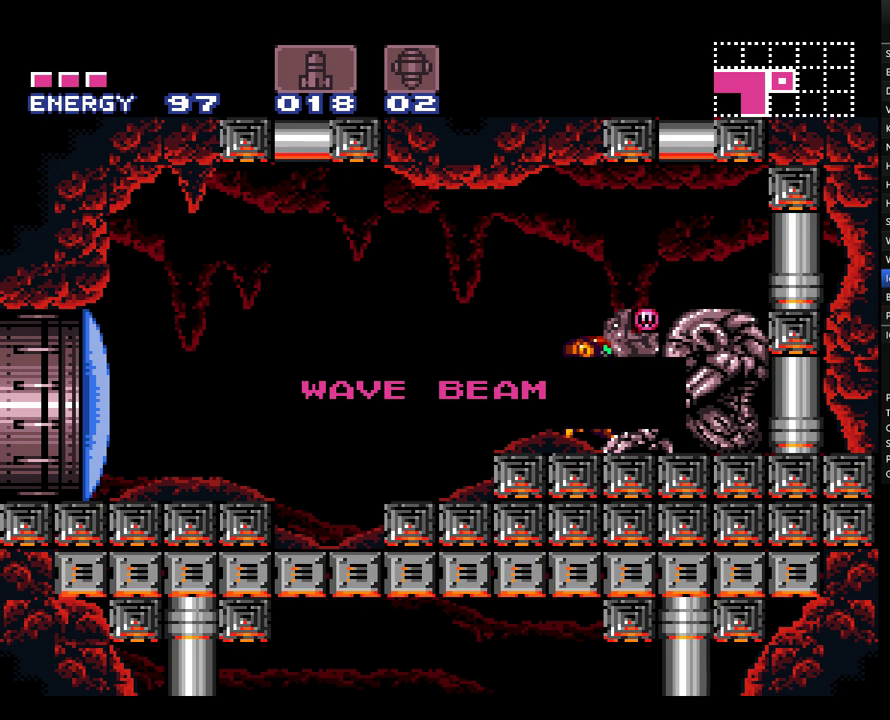
{"buttons": ["A", "DPAD_LEFT"], "events": []}
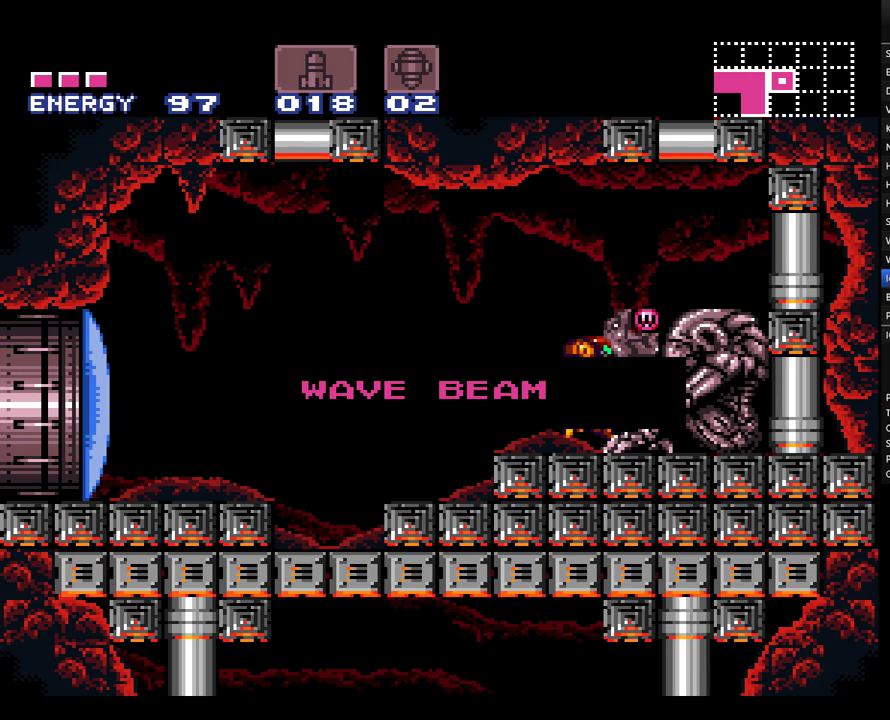
{"buttons": ["A", "DPAD_LEFT"], "events": []}
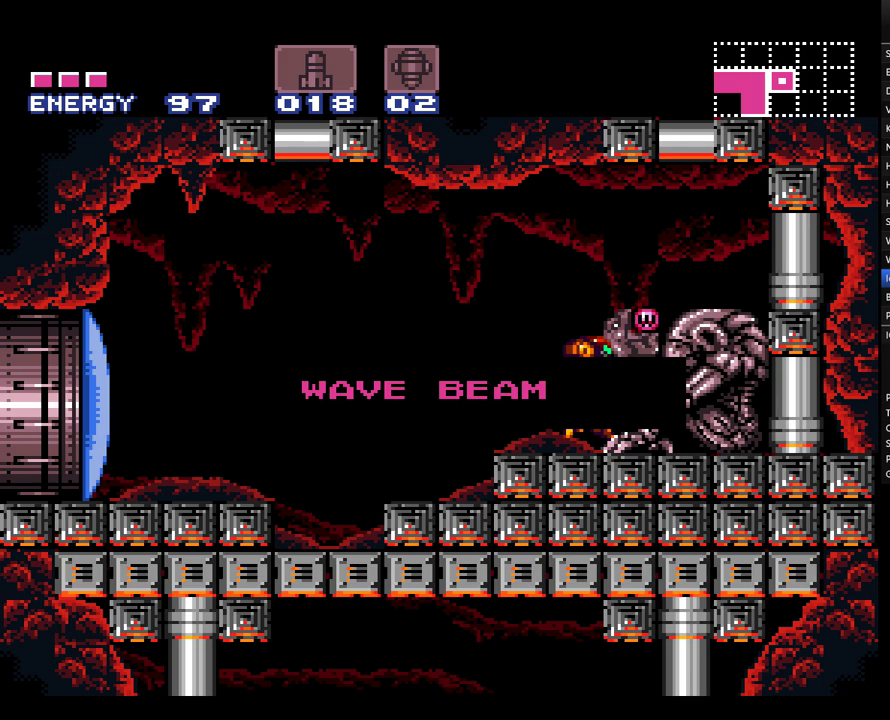
{"buttons": ["A", "DPAD_LEFT"], "events": []}
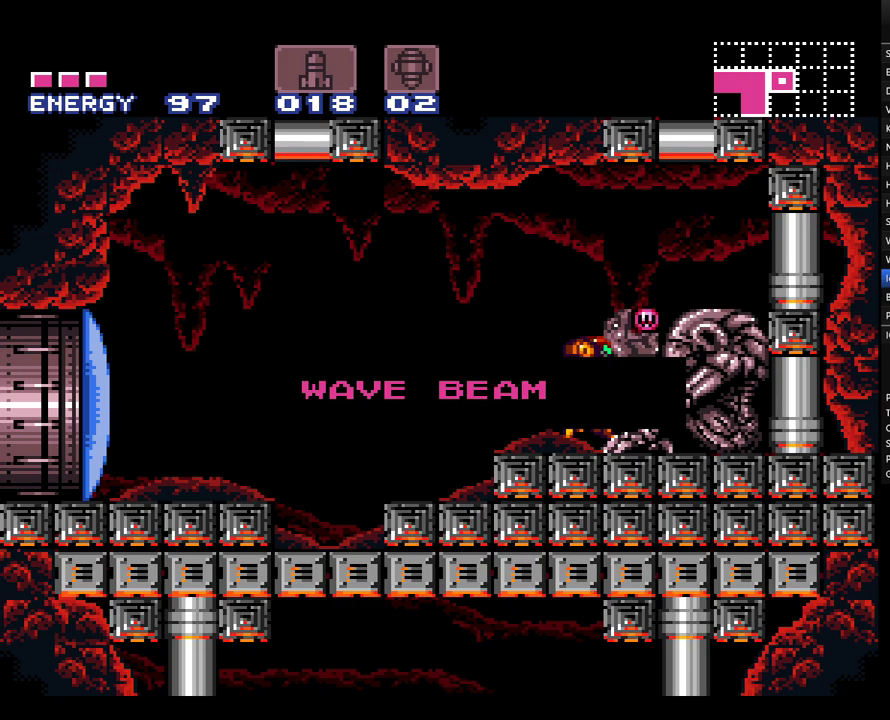
{"buttons": ["A", "DPAD_LEFT"], "events": []}
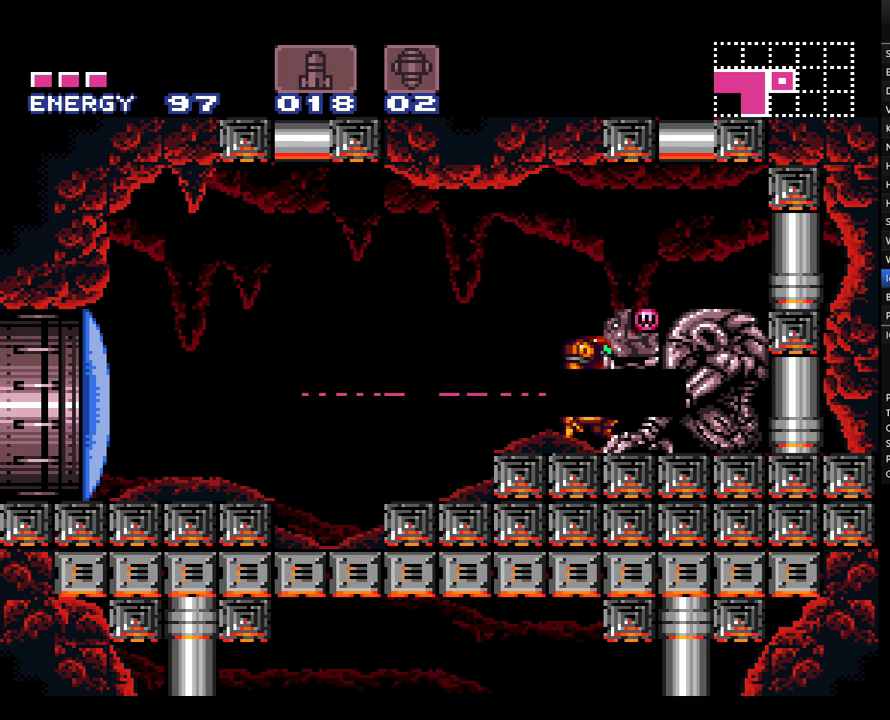
{"buttons": ["A", "DPAD_LEFT"], "events": []}
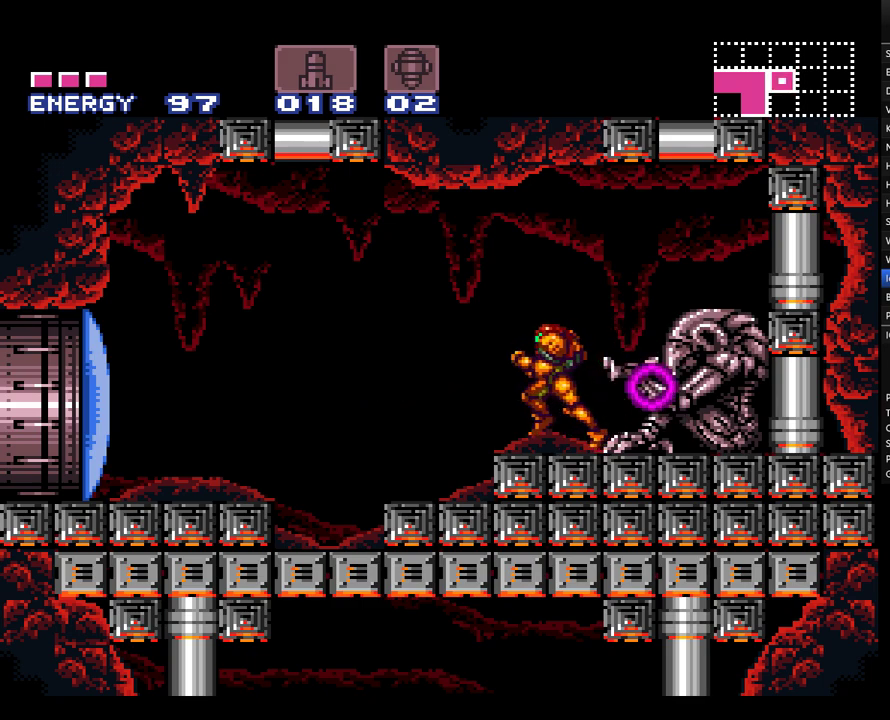
{"buttons": ["A", "DPAD_LEFT"], "events": [[33, "B", "down"], [217, "B", "up"]]}
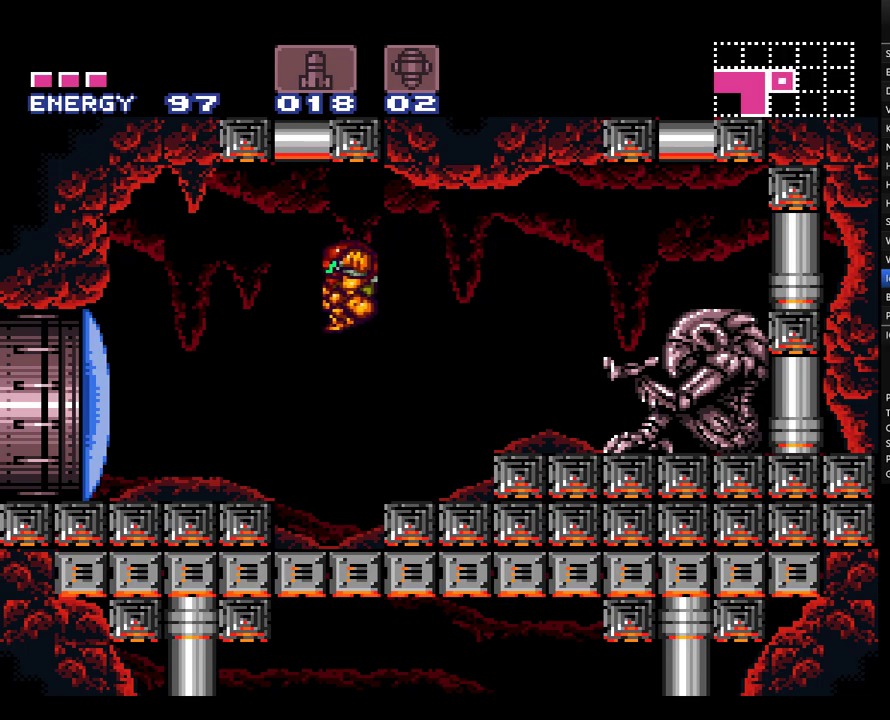
{"buttons": ["A", "DPAD_LEFT"], "events": [[100, "Y", "down"], [183, "Y", "up"]]}
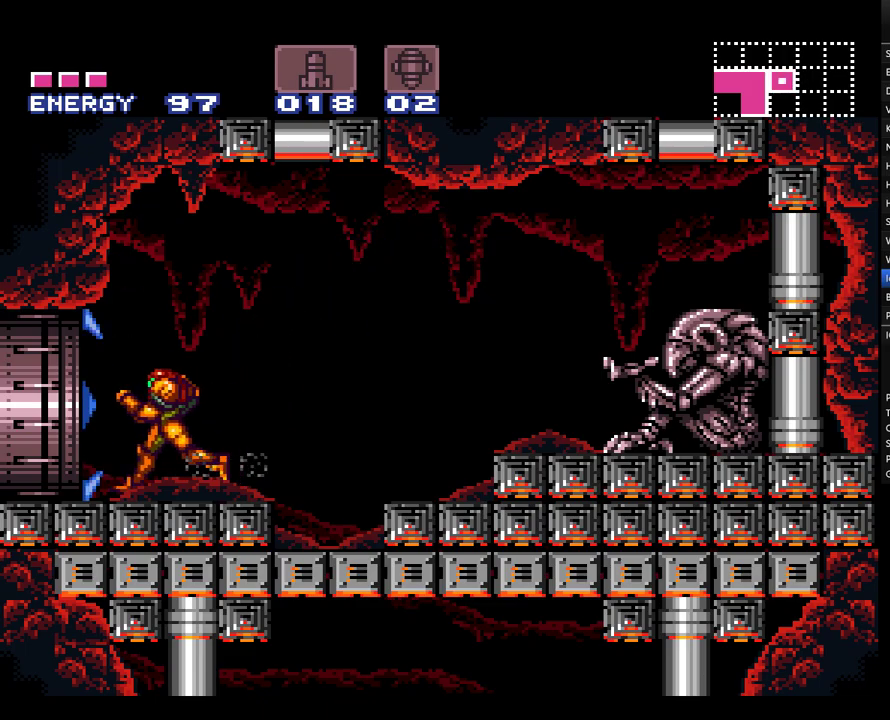
{"buttons": ["A", "DPAD_LEFT"], "events": []}
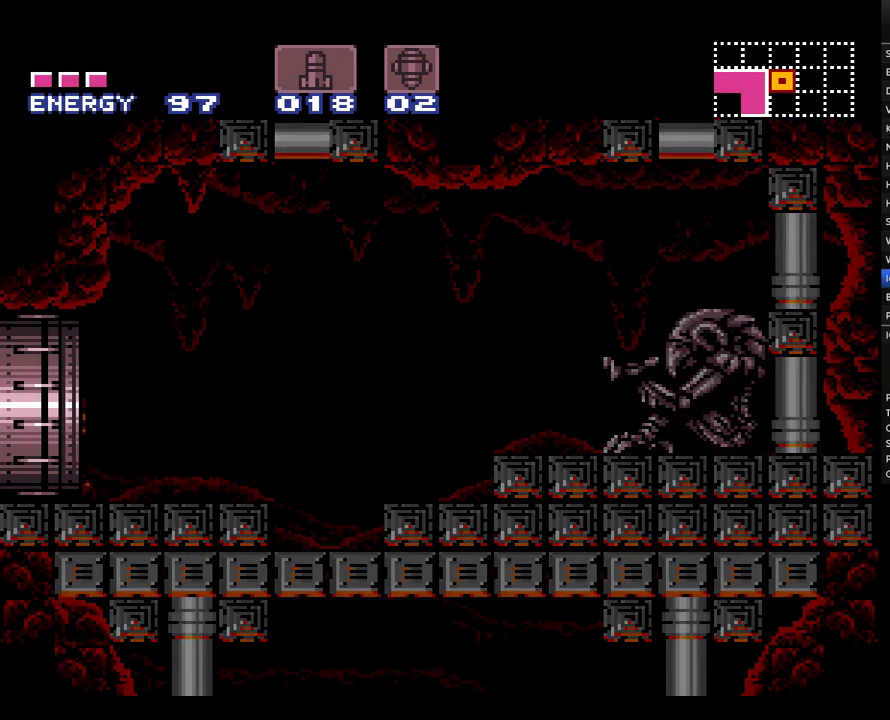
{"buttons": ["A", "DPAD_LEFT"], "events": []}